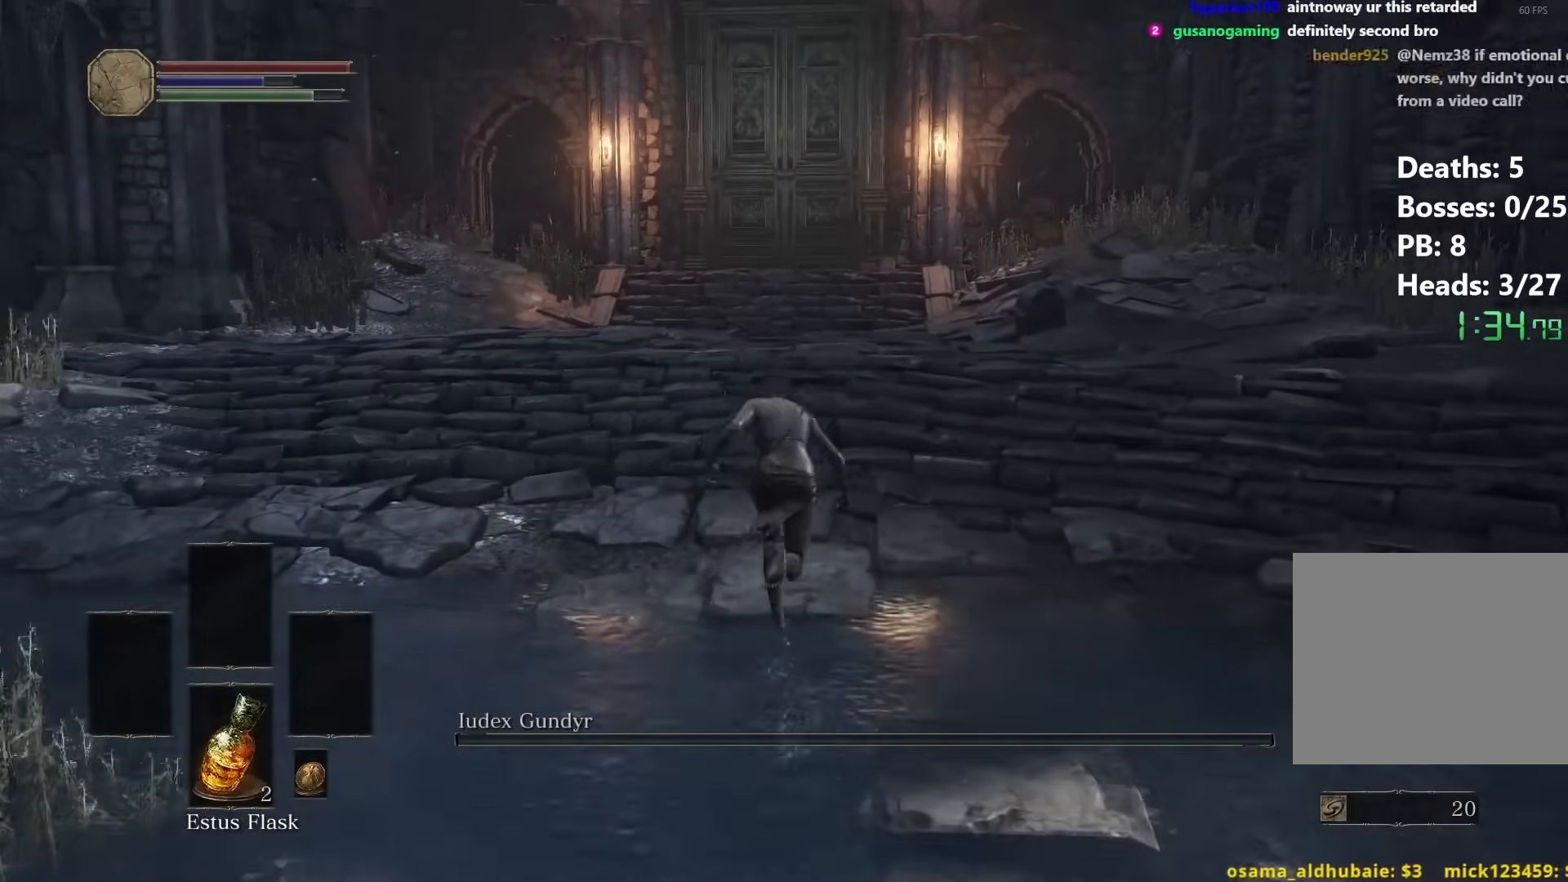
Gameplay with a controller (Xbox layout); each line is a JSON object with the inputs held at the frame after it. "events" lists button and stick changes between this image and that frame as [ms after this image, input, new state], when the widget could be followed in between. Not read: START.
{"buttons": ["B"], "left_stick": "up", "right_stick": "center", "events": []}
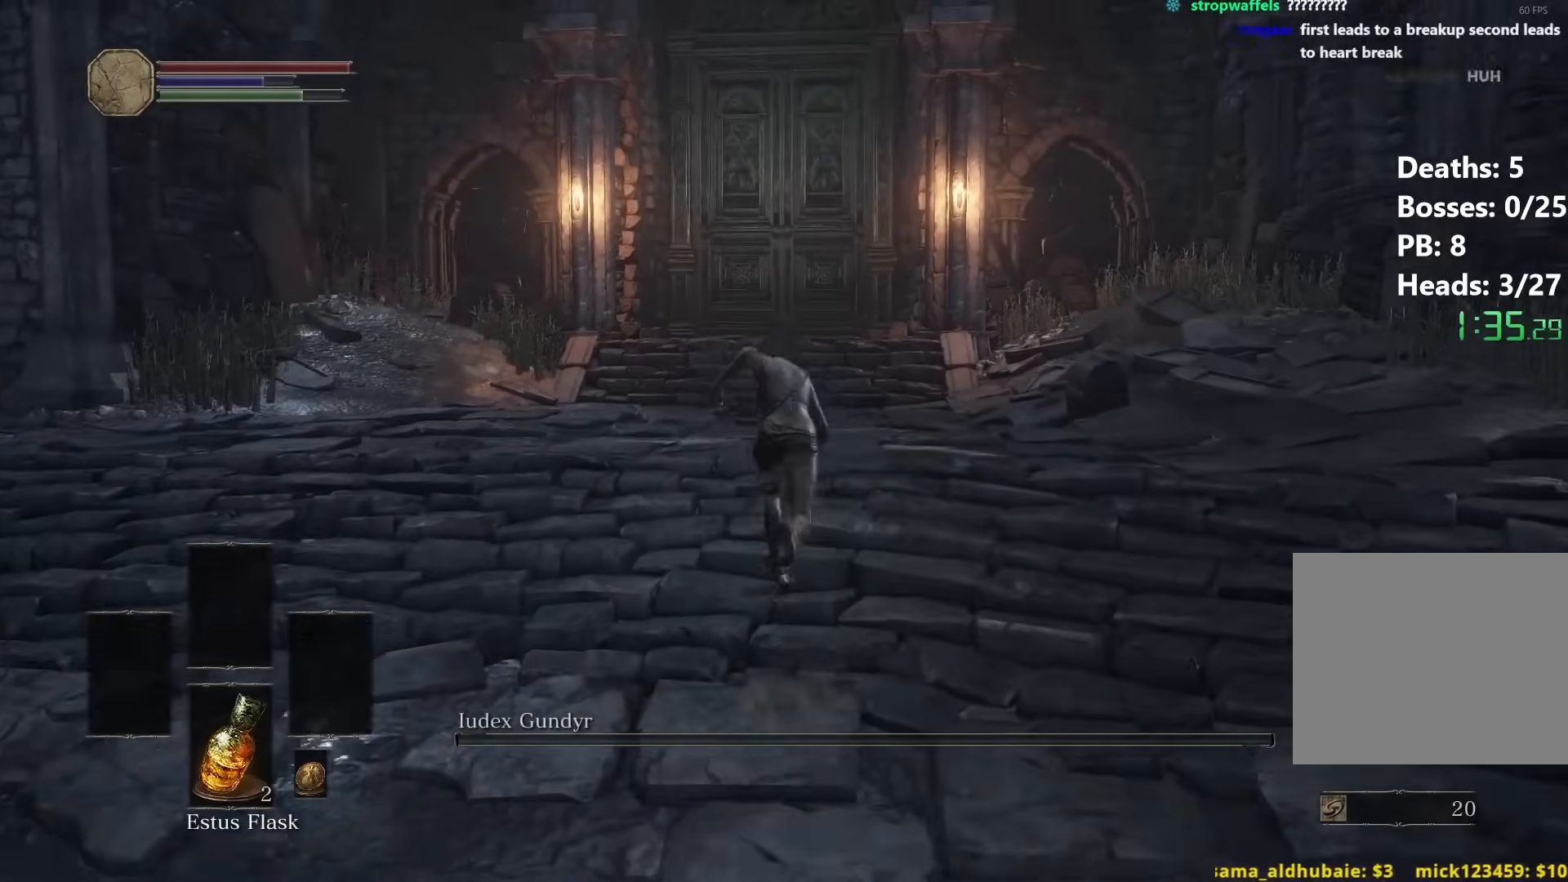
{"buttons": ["B"], "left_stick": "up", "right_stick": "center", "events": [[100, "right_stick", "down"], [217, "right_stick", "center"]]}
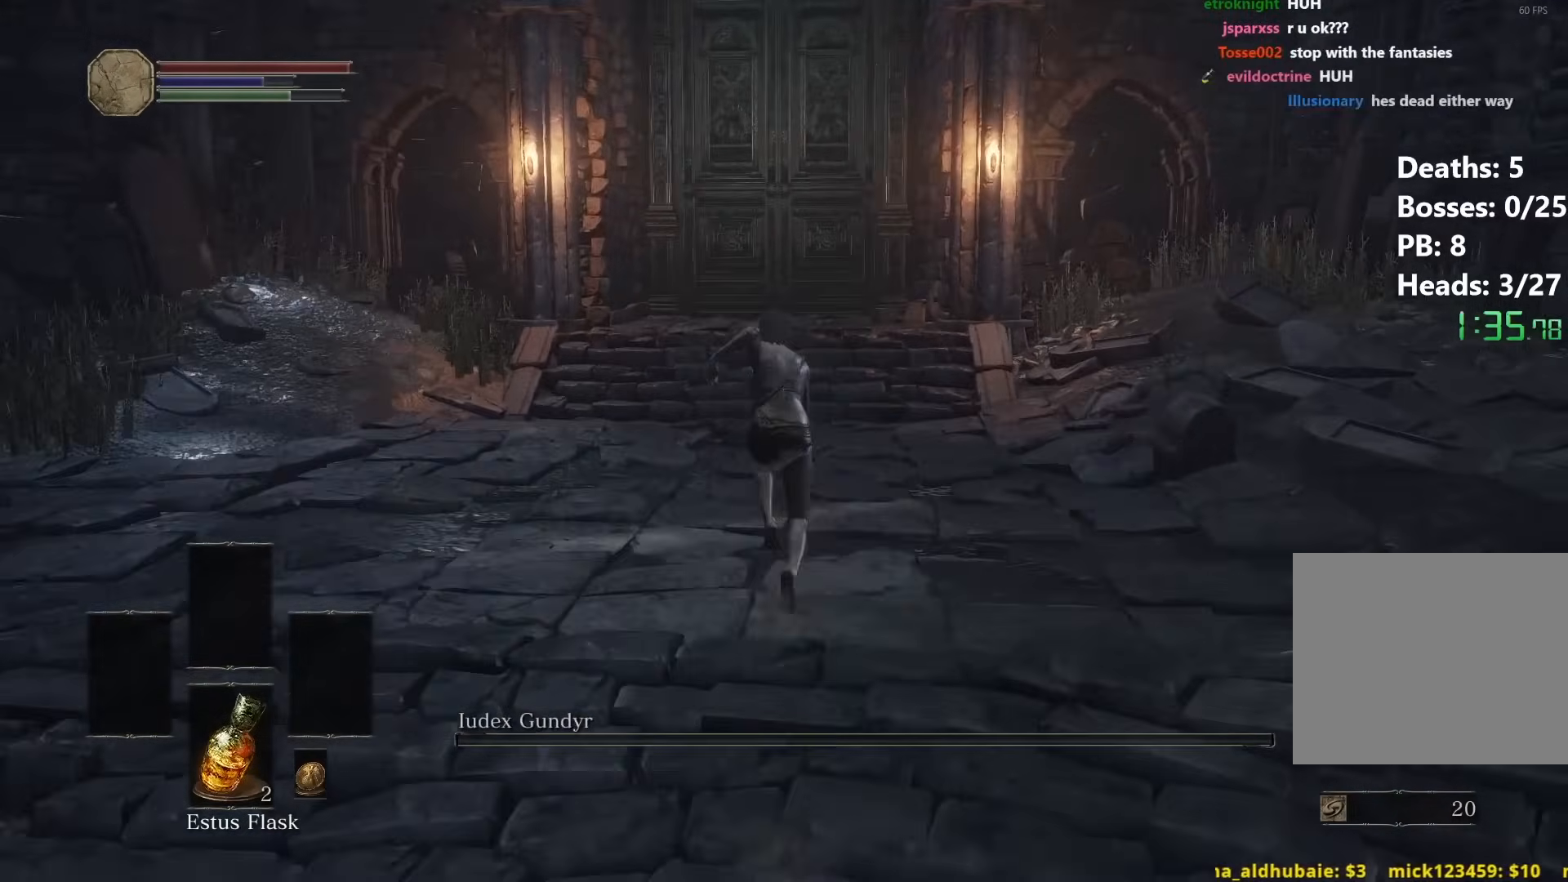
{"buttons": ["B"], "left_stick": "up", "right_stick": "center", "events": [[100, "right_stick", "down"], [233, "right_stick", "center"]]}
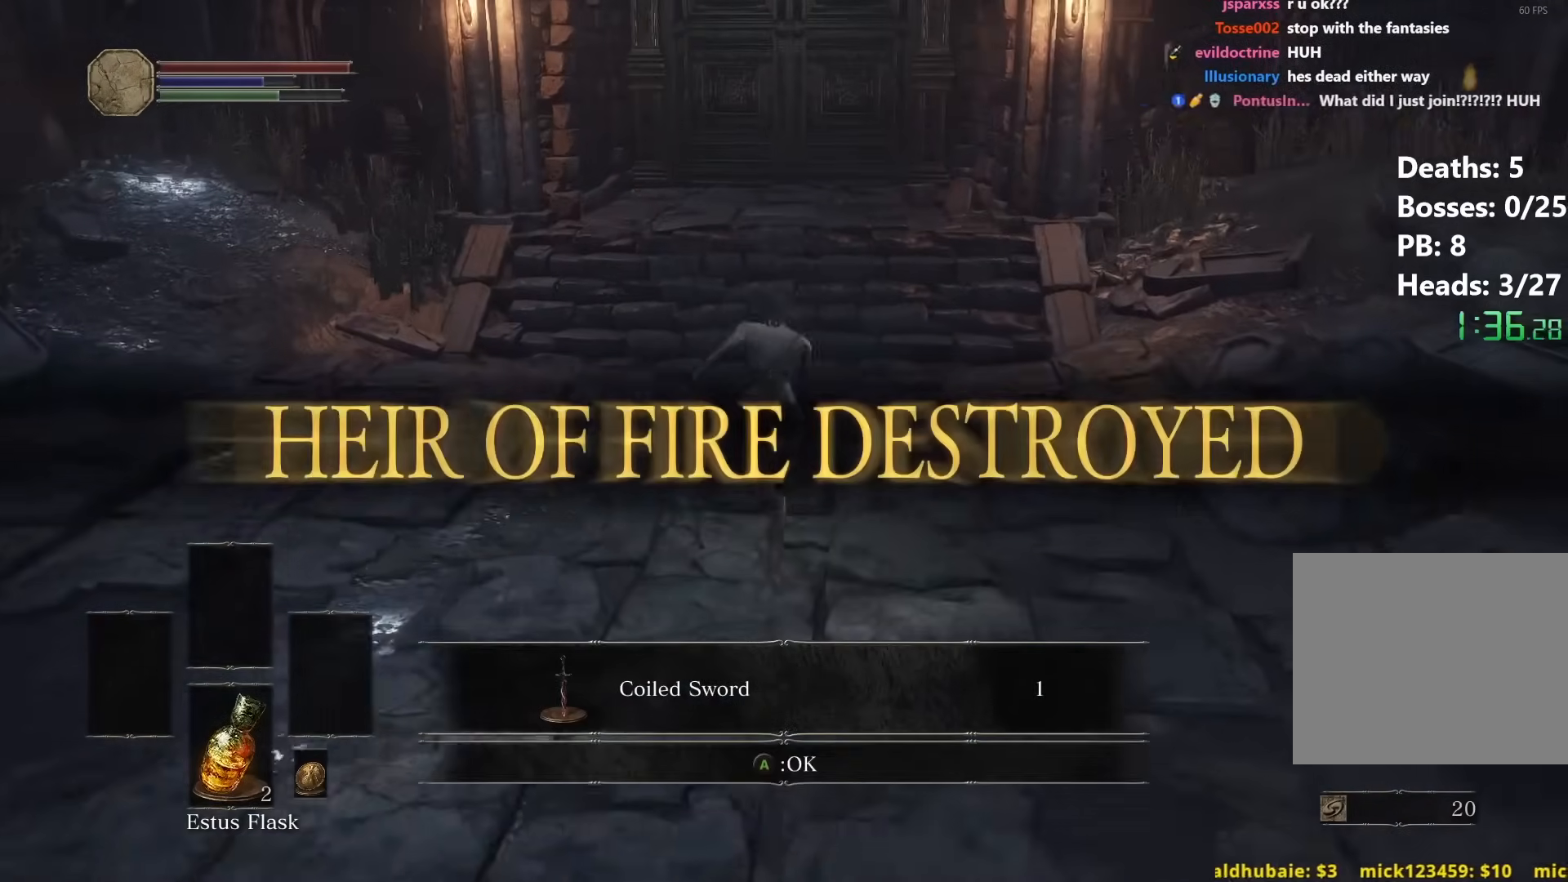
{"buttons": [], "left_stick": "center", "right_stick": "center", "events": [[100, "A", "down"], [233, "A", "up"], [233, "B", "up"], [233, "left_stick", "center"]]}
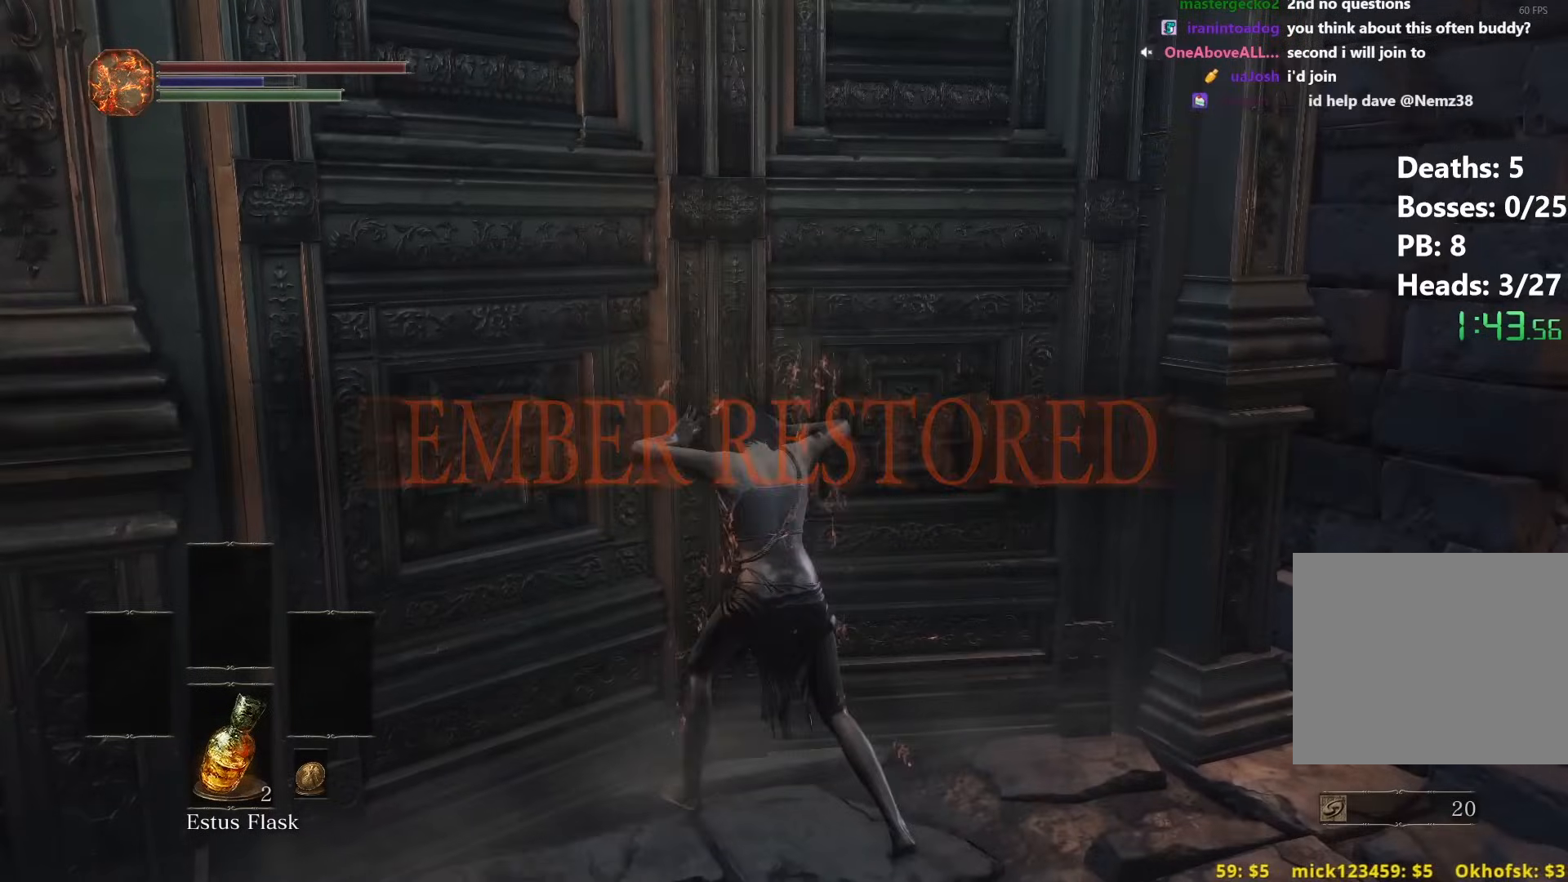
{"buttons": [], "left_stick": "up-left", "right_stick": "center", "events": [[167, "right_stick", "right"], [233, "left_stick", "up-left"], [383, "right_stick", "center"]]}
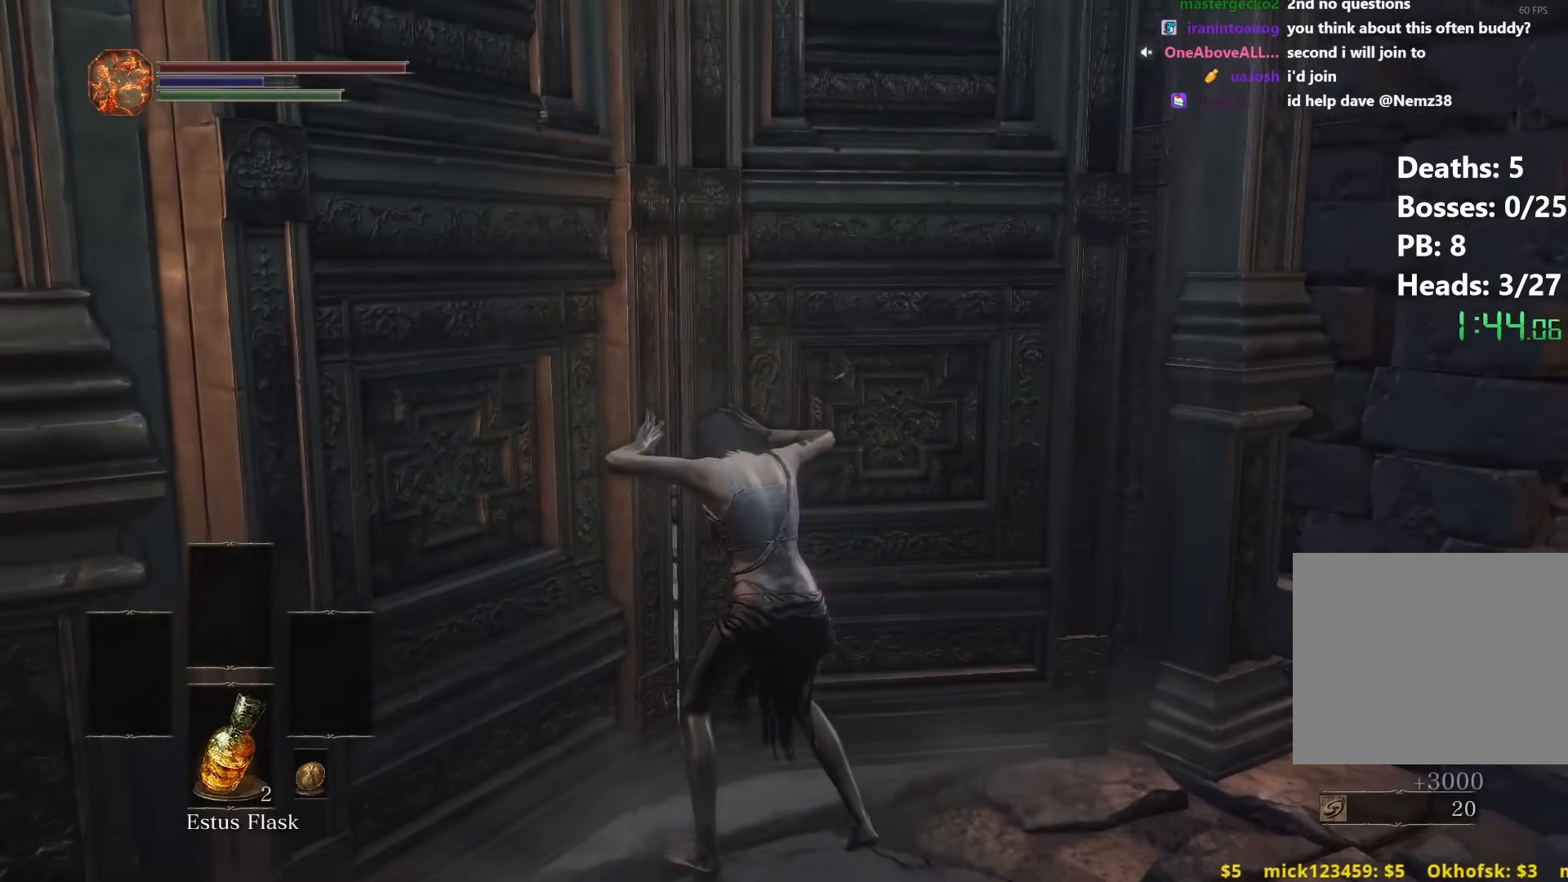
{"buttons": [], "left_stick": "up", "right_stick": "center", "events": [[117, "right_stick", "right"], [267, "right_stick", "center"], [300, "left_stick", "up"]]}
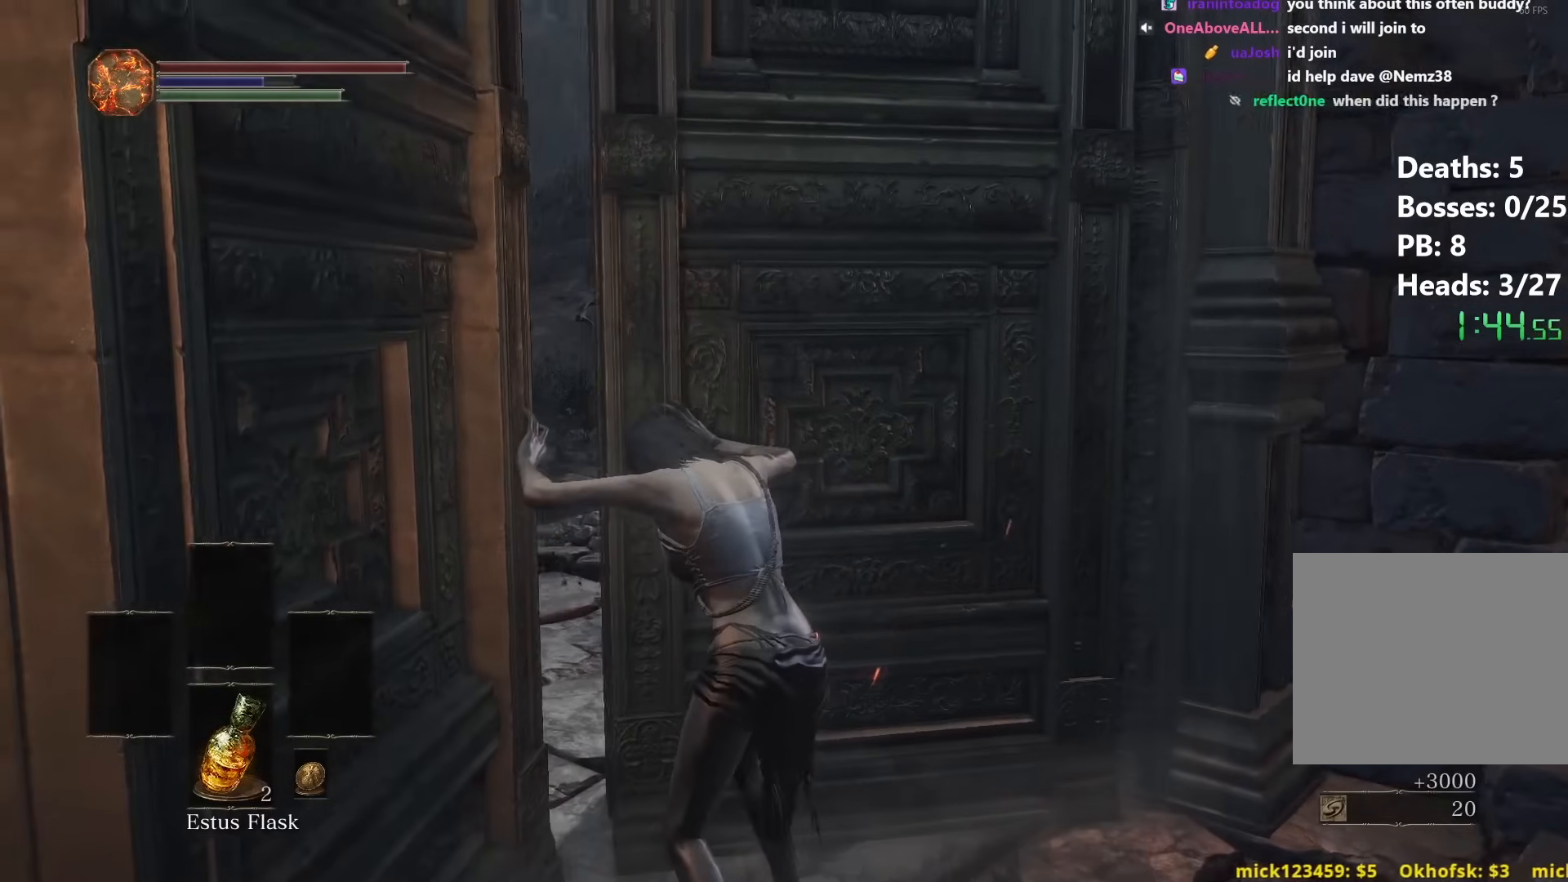
{"buttons": ["B"], "left_stick": "up", "right_stick": "center", "events": [[133, "B", "down"]]}
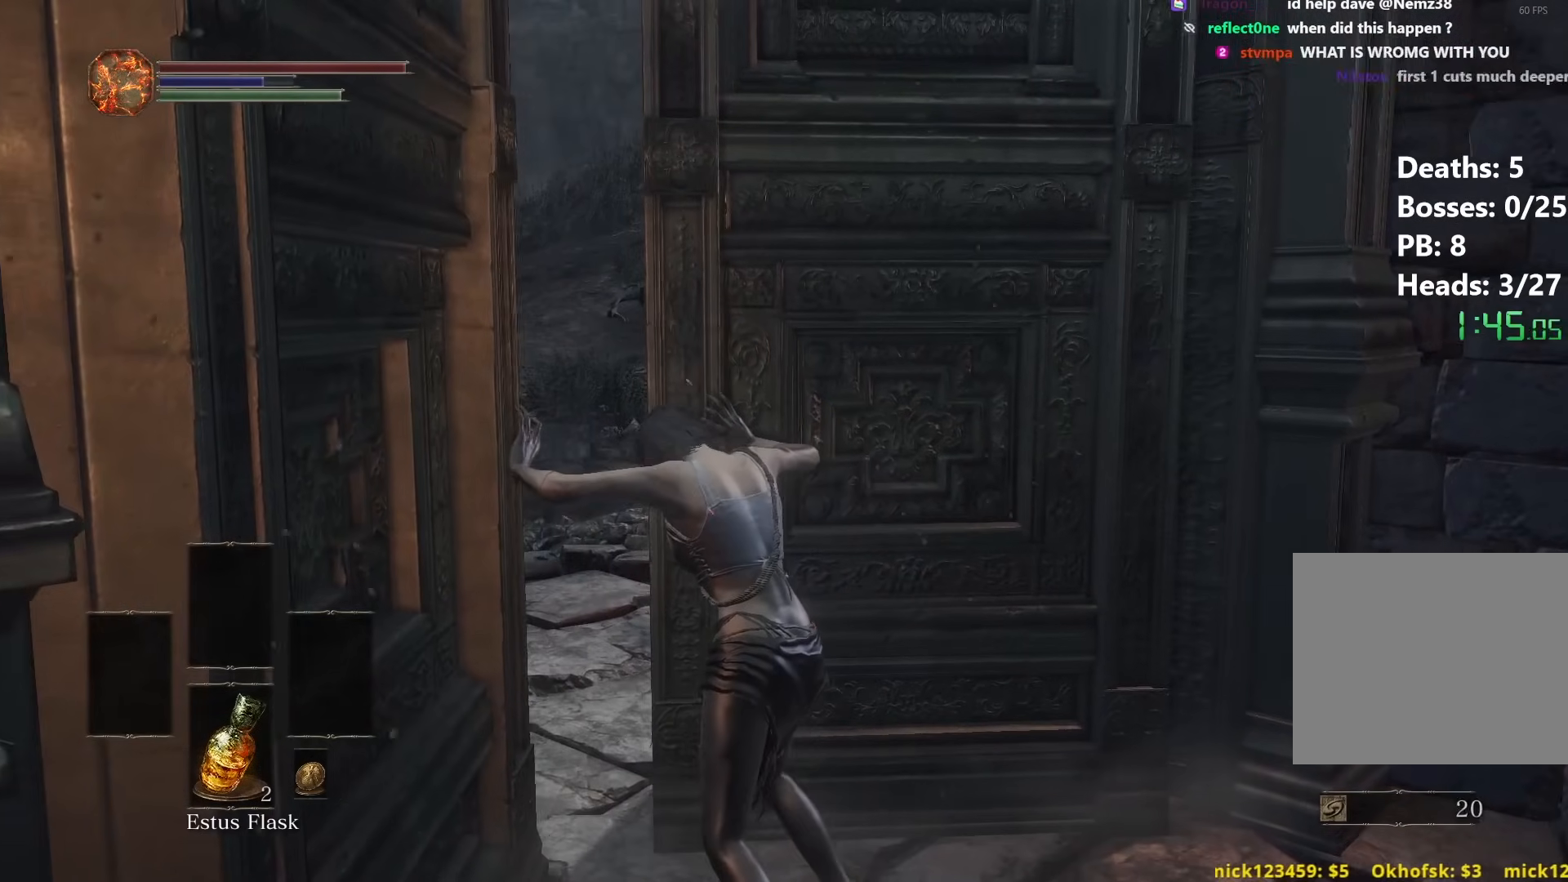
{"buttons": ["B"], "left_stick": "up", "right_stick": "center", "events": []}
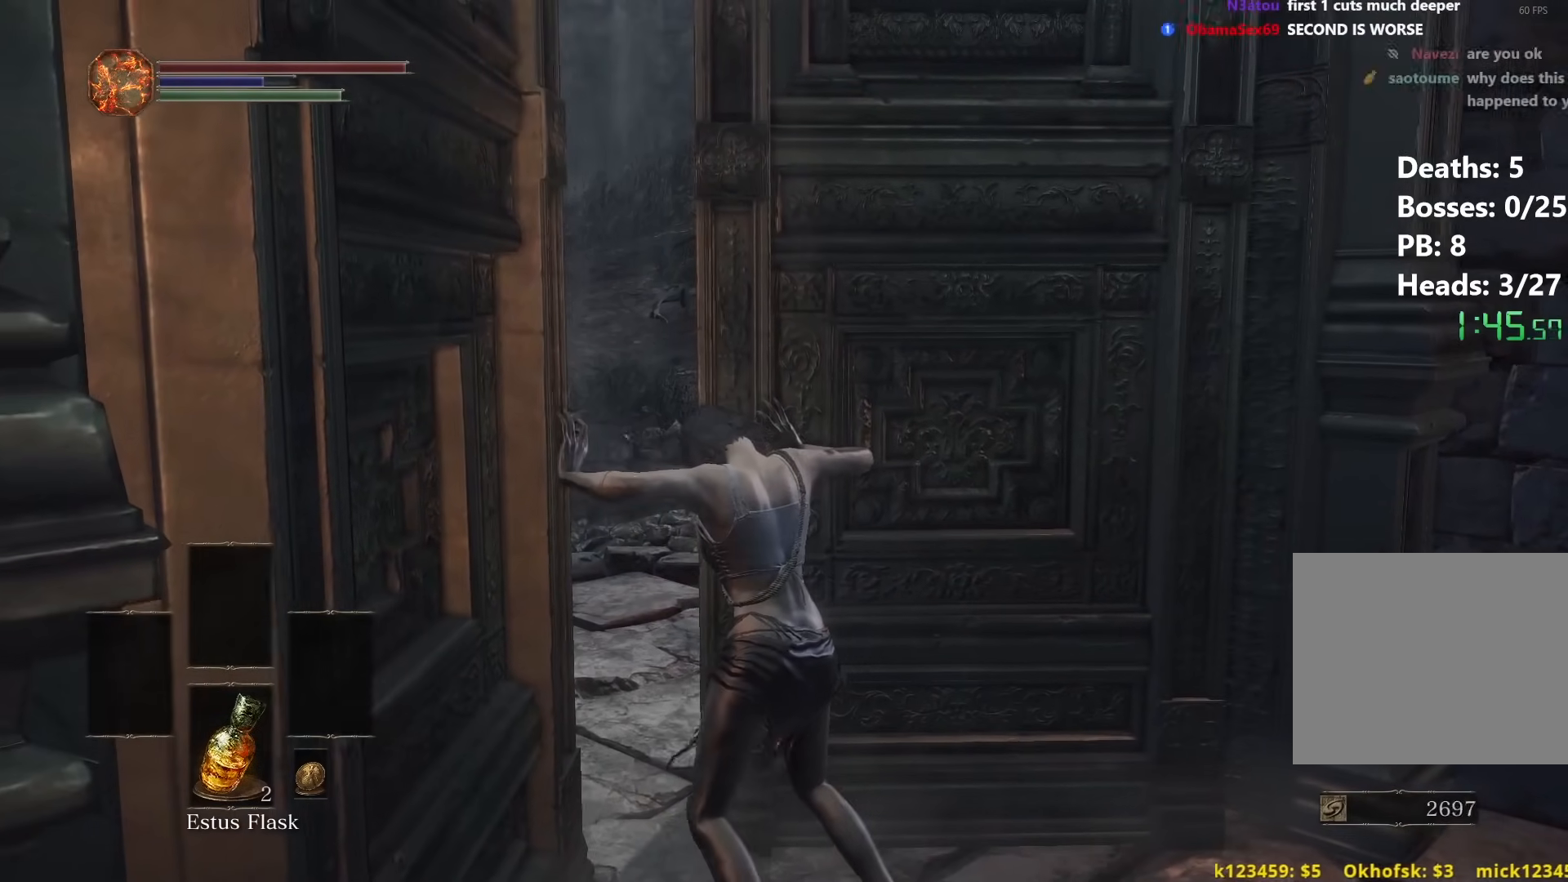
{"buttons": ["B"], "left_stick": "up", "right_stick": "center", "events": []}
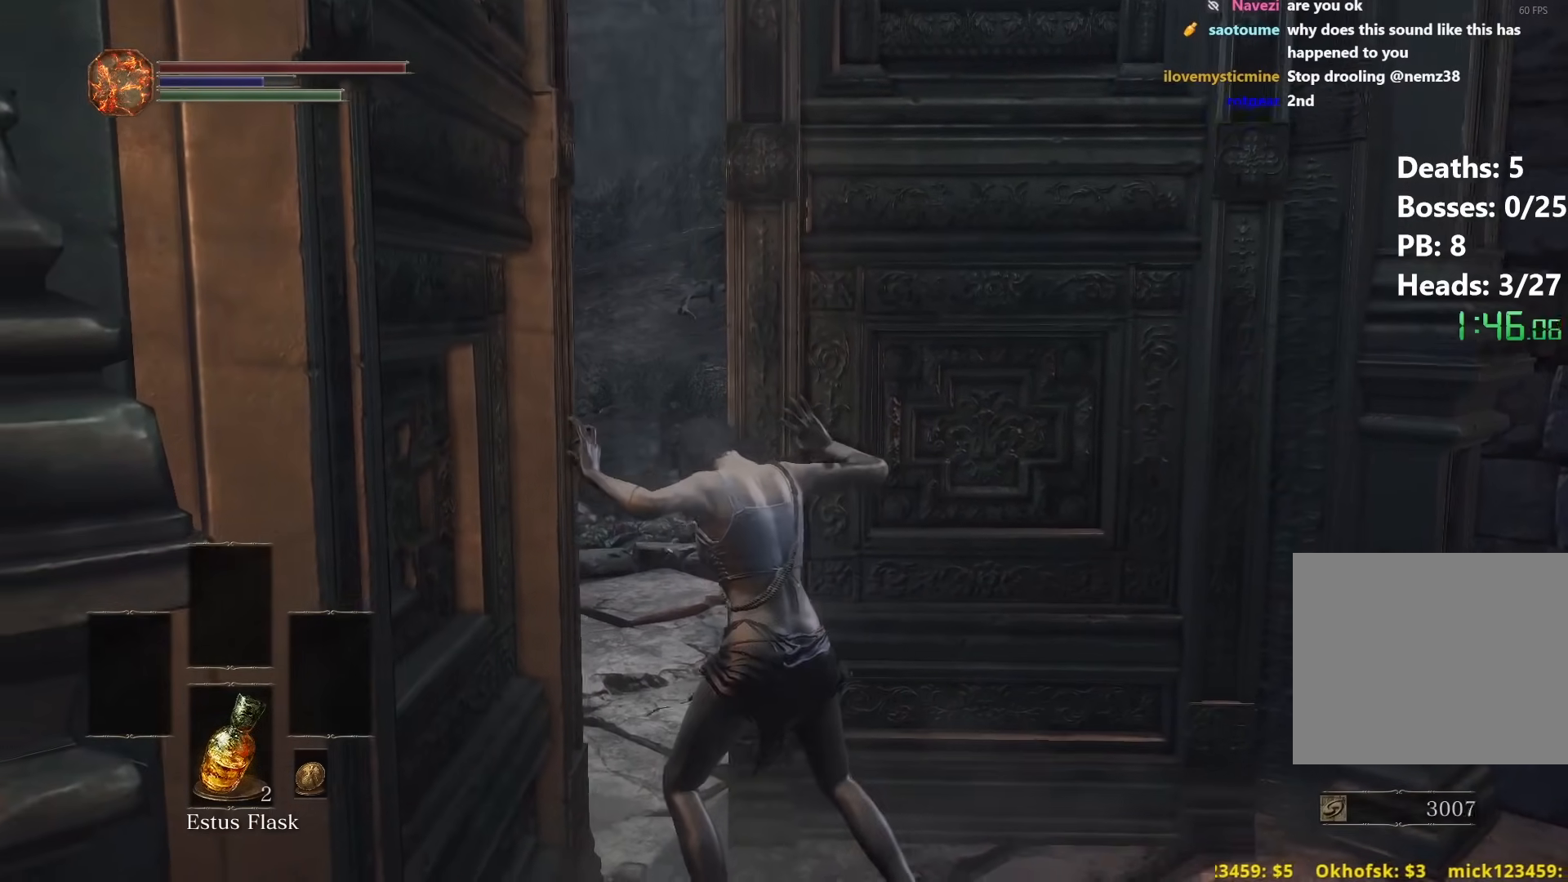
{"buttons": ["B"], "left_stick": "up", "right_stick": "center", "events": [[267, "right_stick", "up-right"], [333, "right_stick", "center"]]}
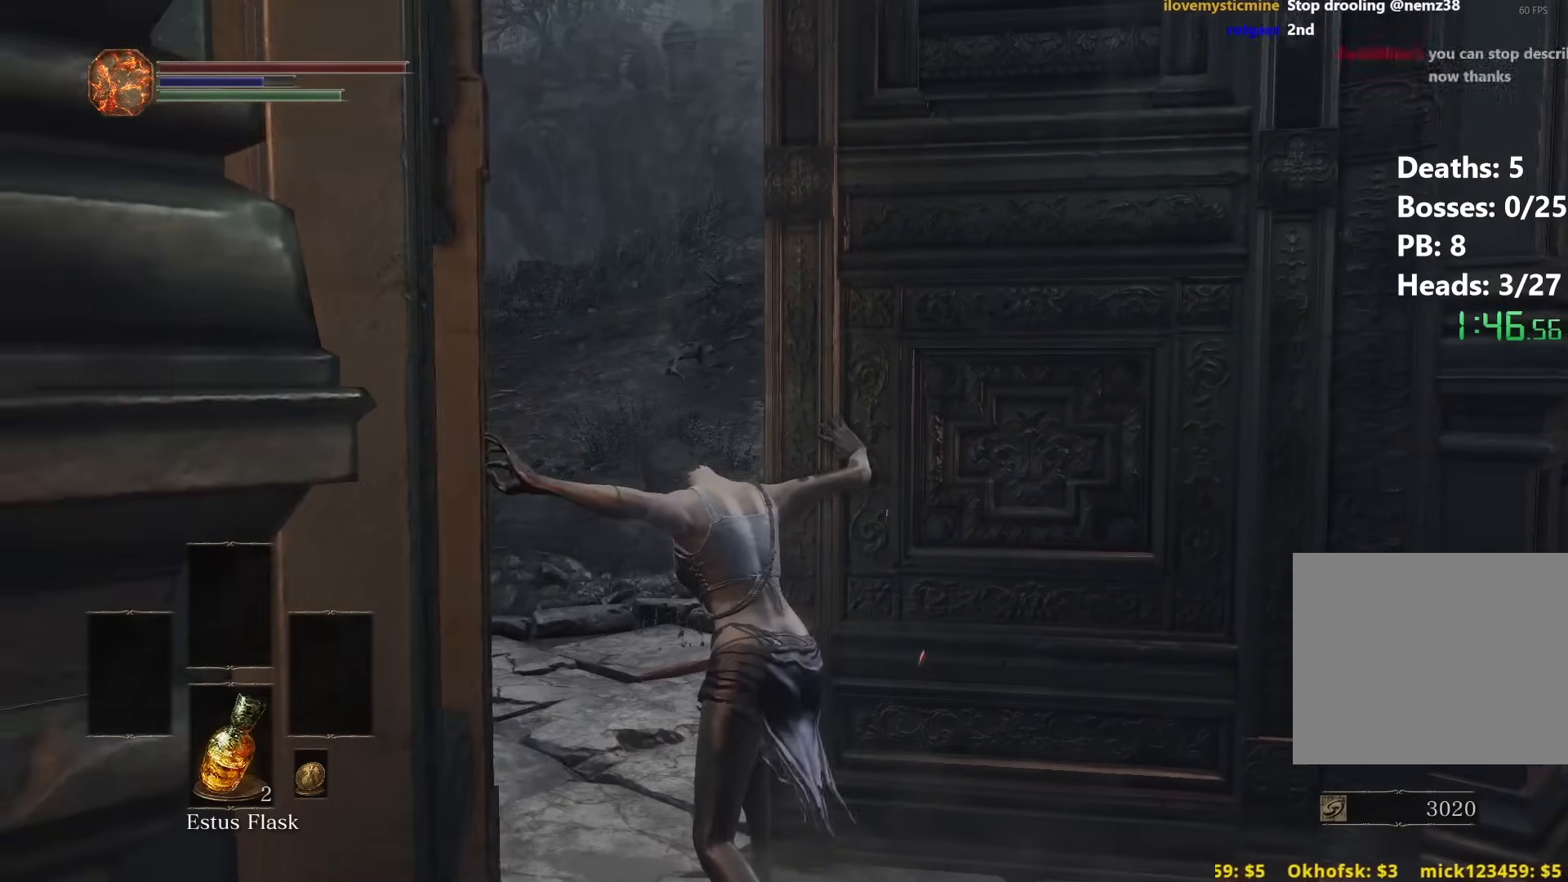
{"buttons": ["B"], "left_stick": "up", "right_stick": "center", "events": [[317, "right_stick", "up"], [450, "right_stick", "center"]]}
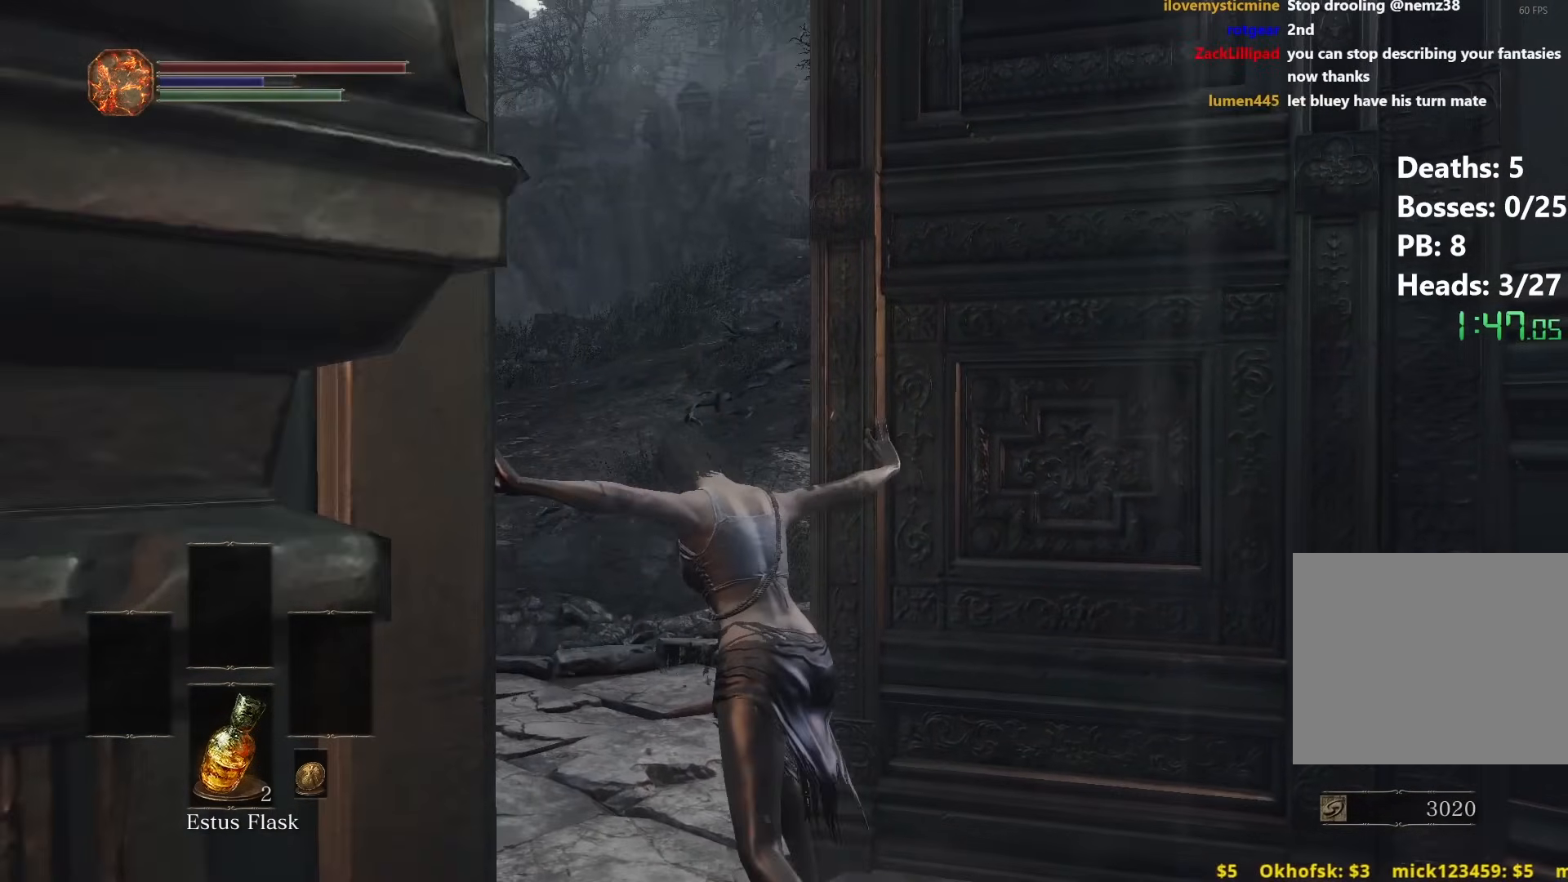
{"buttons": ["B"], "left_stick": "up", "right_stick": "center", "events": []}
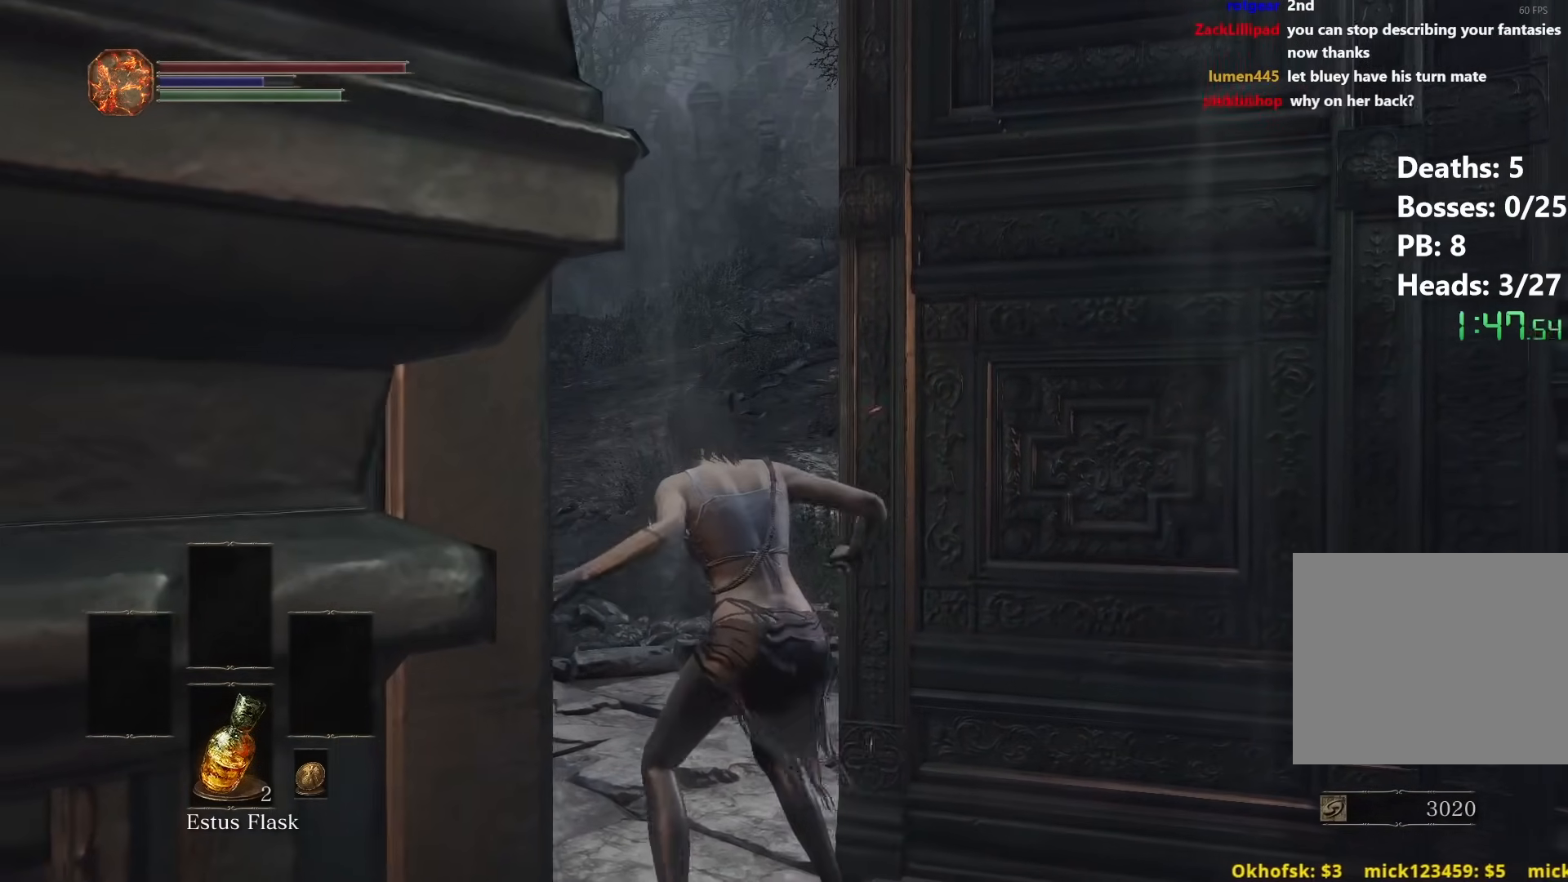
{"buttons": ["B"], "left_stick": "up", "right_stick": "center", "events": []}
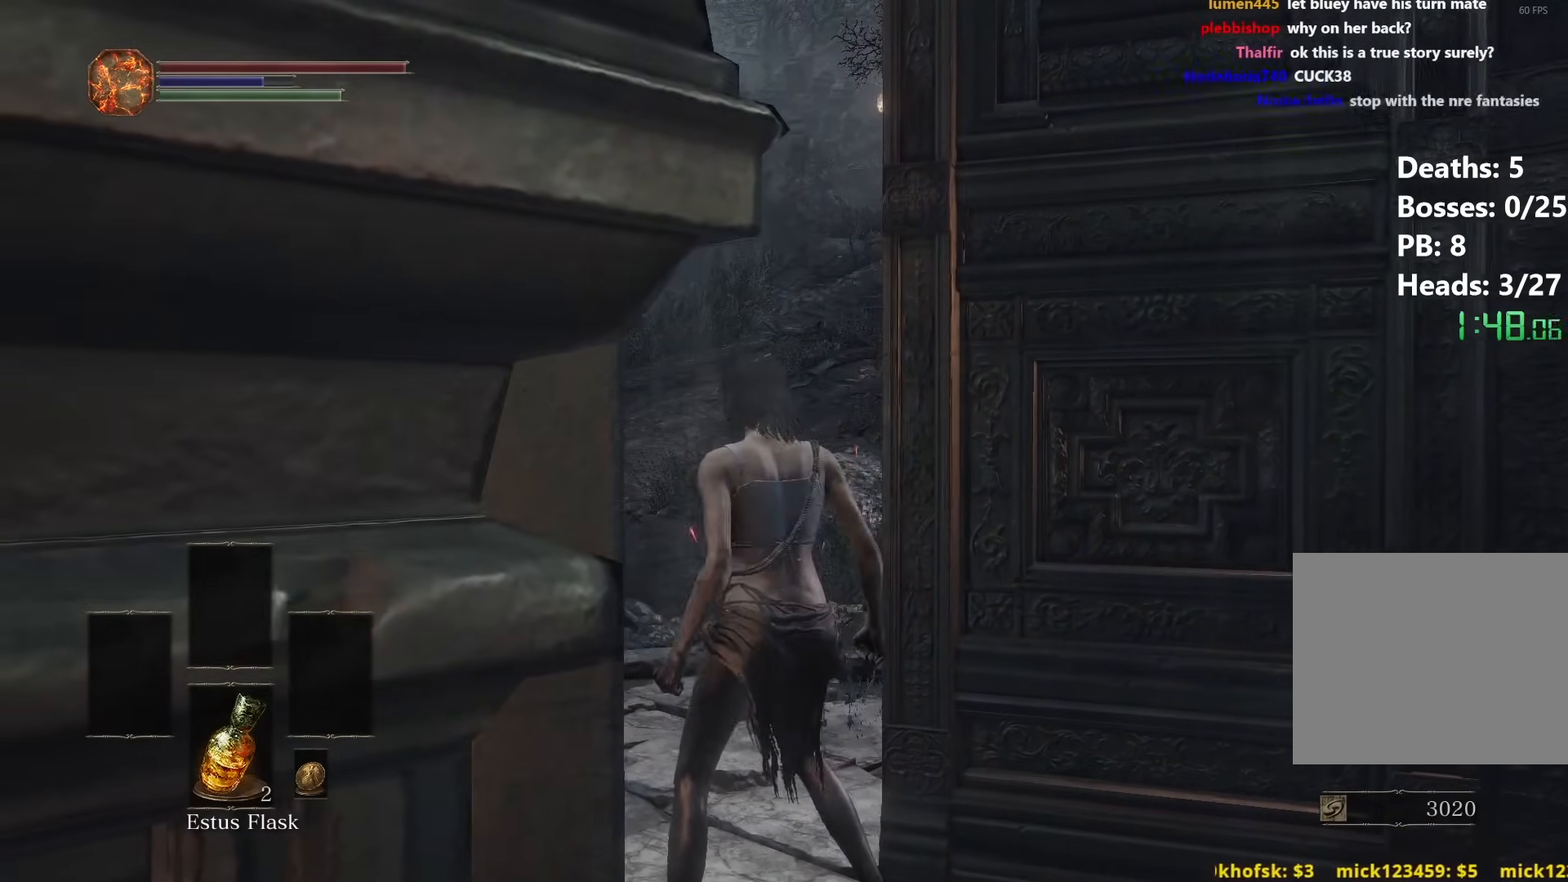
{"buttons": ["B"], "left_stick": "up", "right_stick": "center", "events": []}
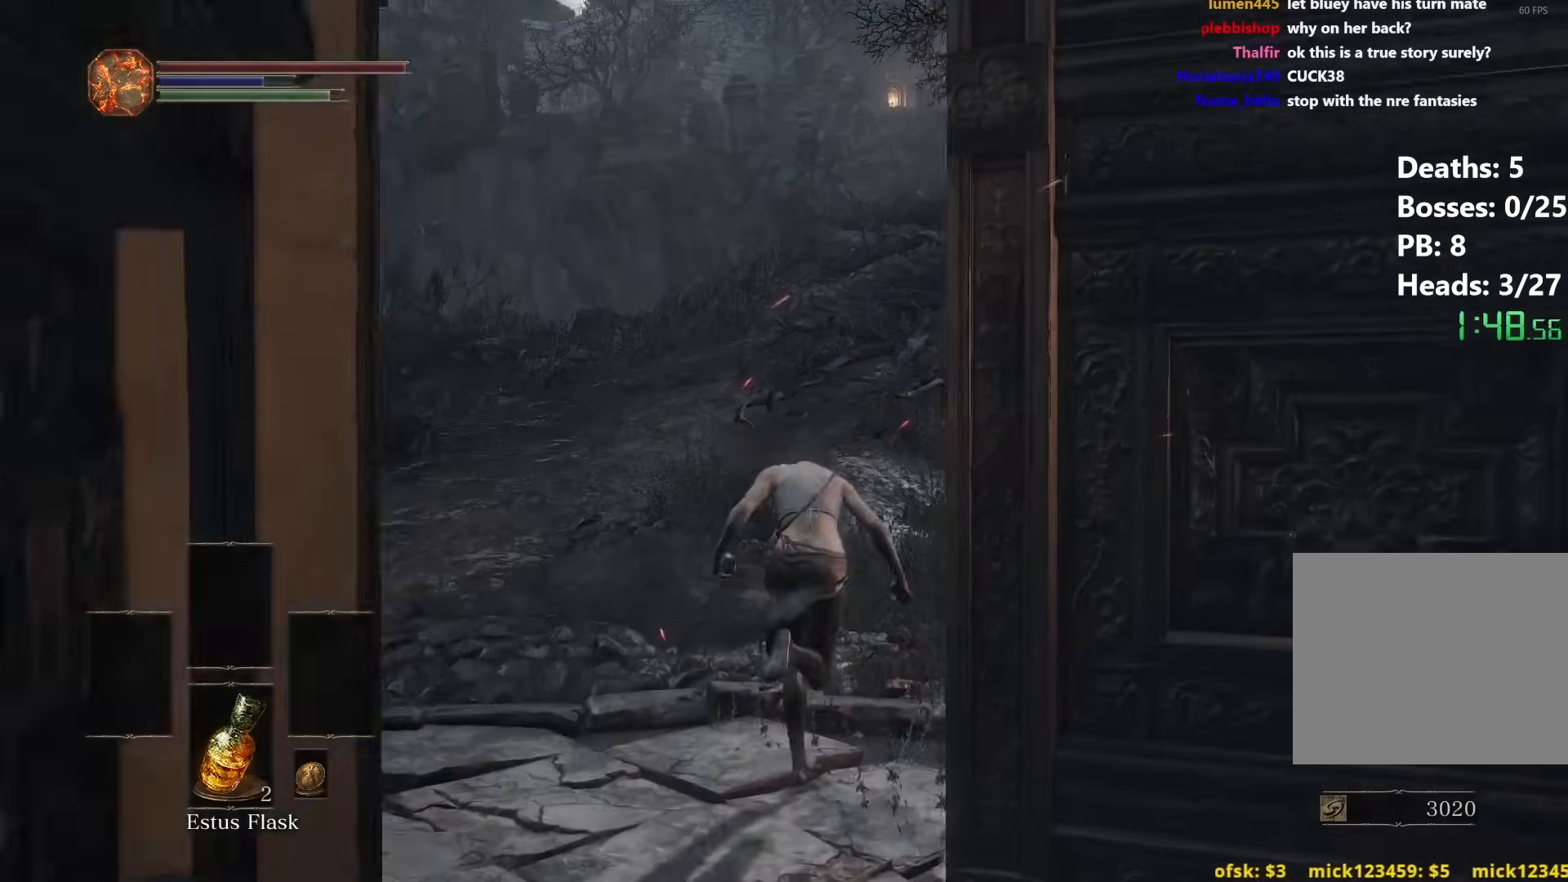
{"buttons": ["B"], "left_stick": "up", "right_stick": "up", "events": [[450, "right_stick", "up"]]}
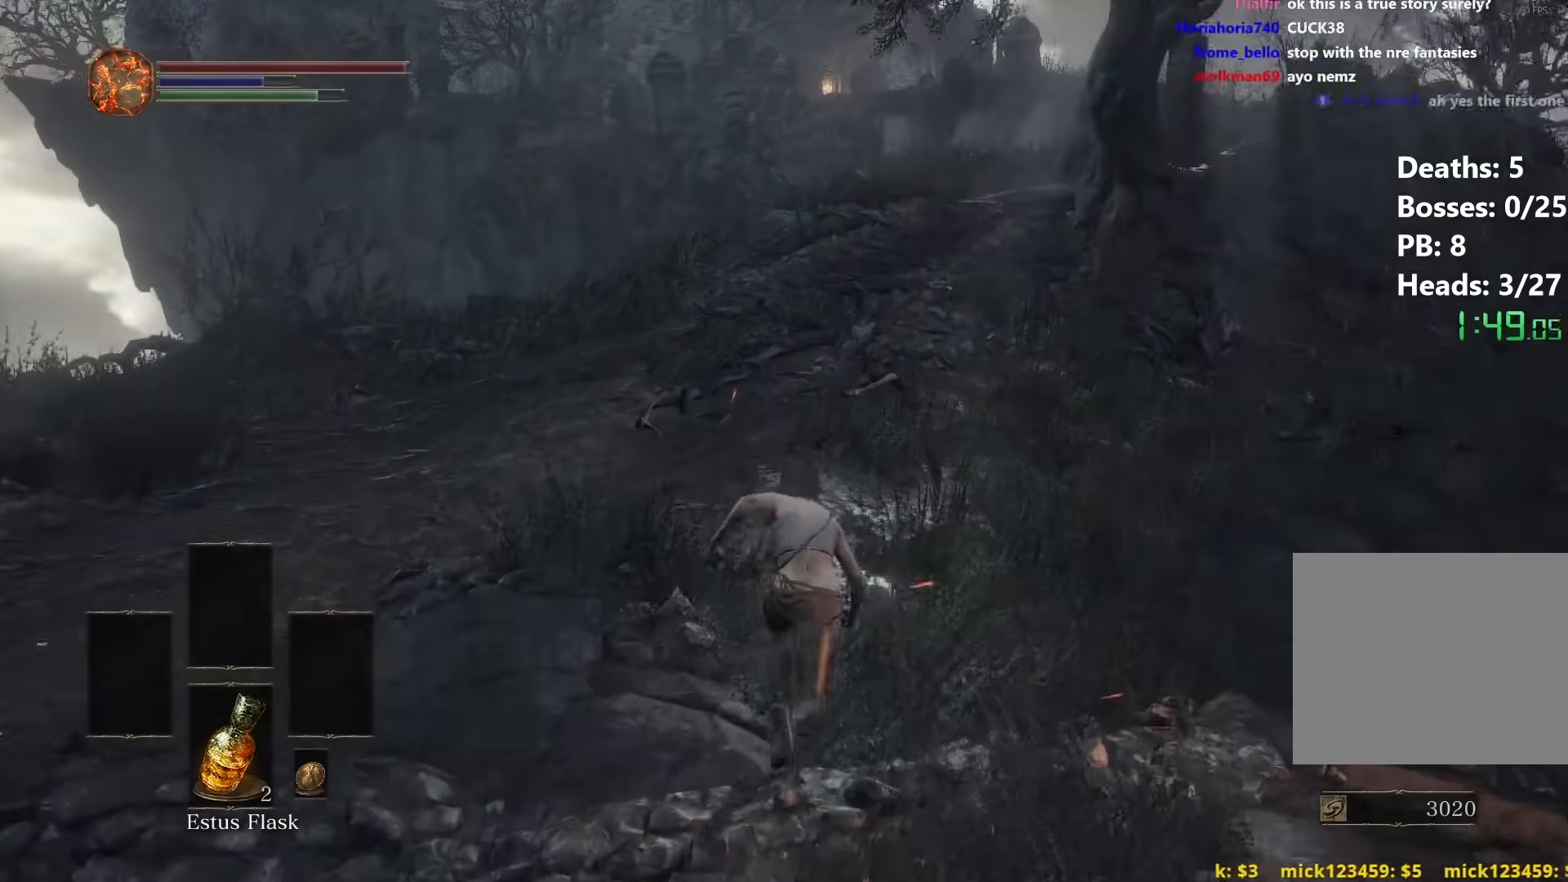
{"buttons": ["B"], "left_stick": "up", "right_stick": "center", "events": [[83, "right_stick", "center"]]}
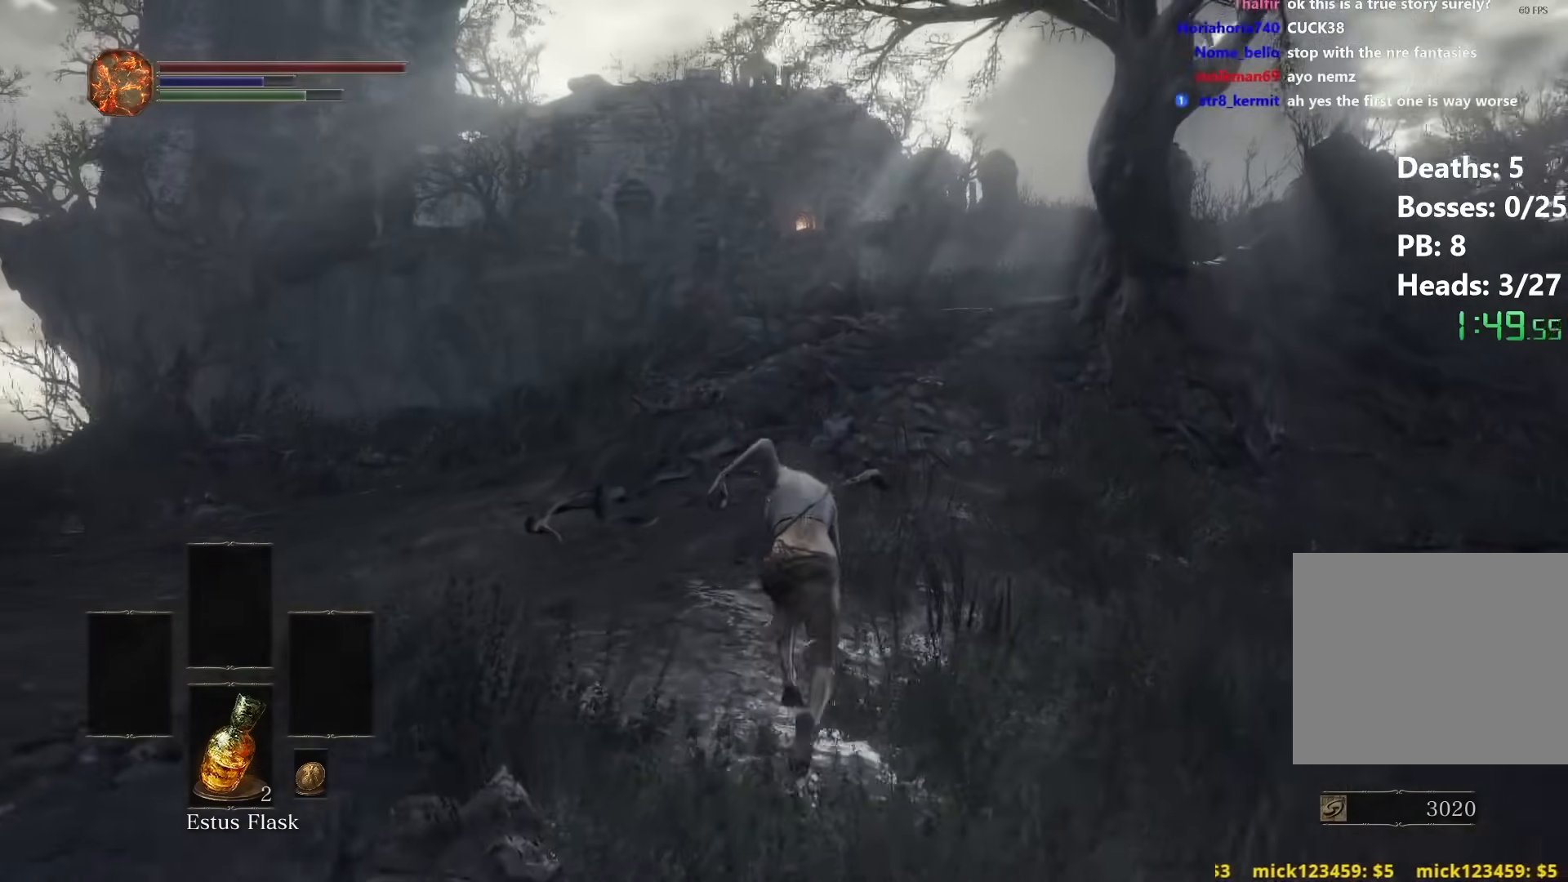
{"buttons": ["B"], "left_stick": "up", "right_stick": "down-left", "events": [[400, "right_stick", "down-left"]]}
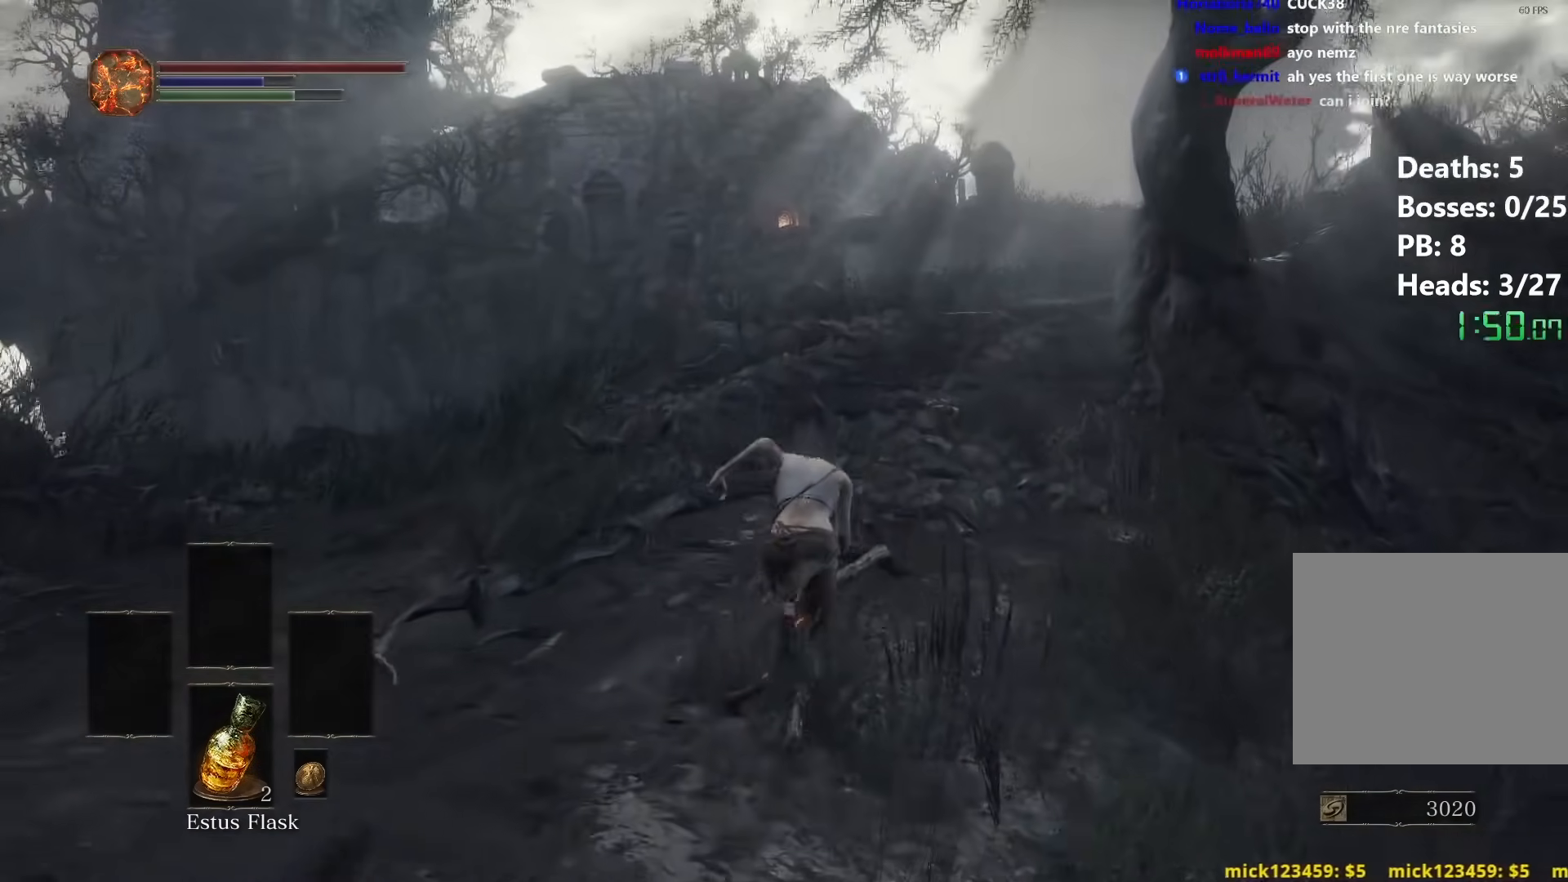
{"buttons": ["B"], "left_stick": "up", "right_stick": "down-left", "events": []}
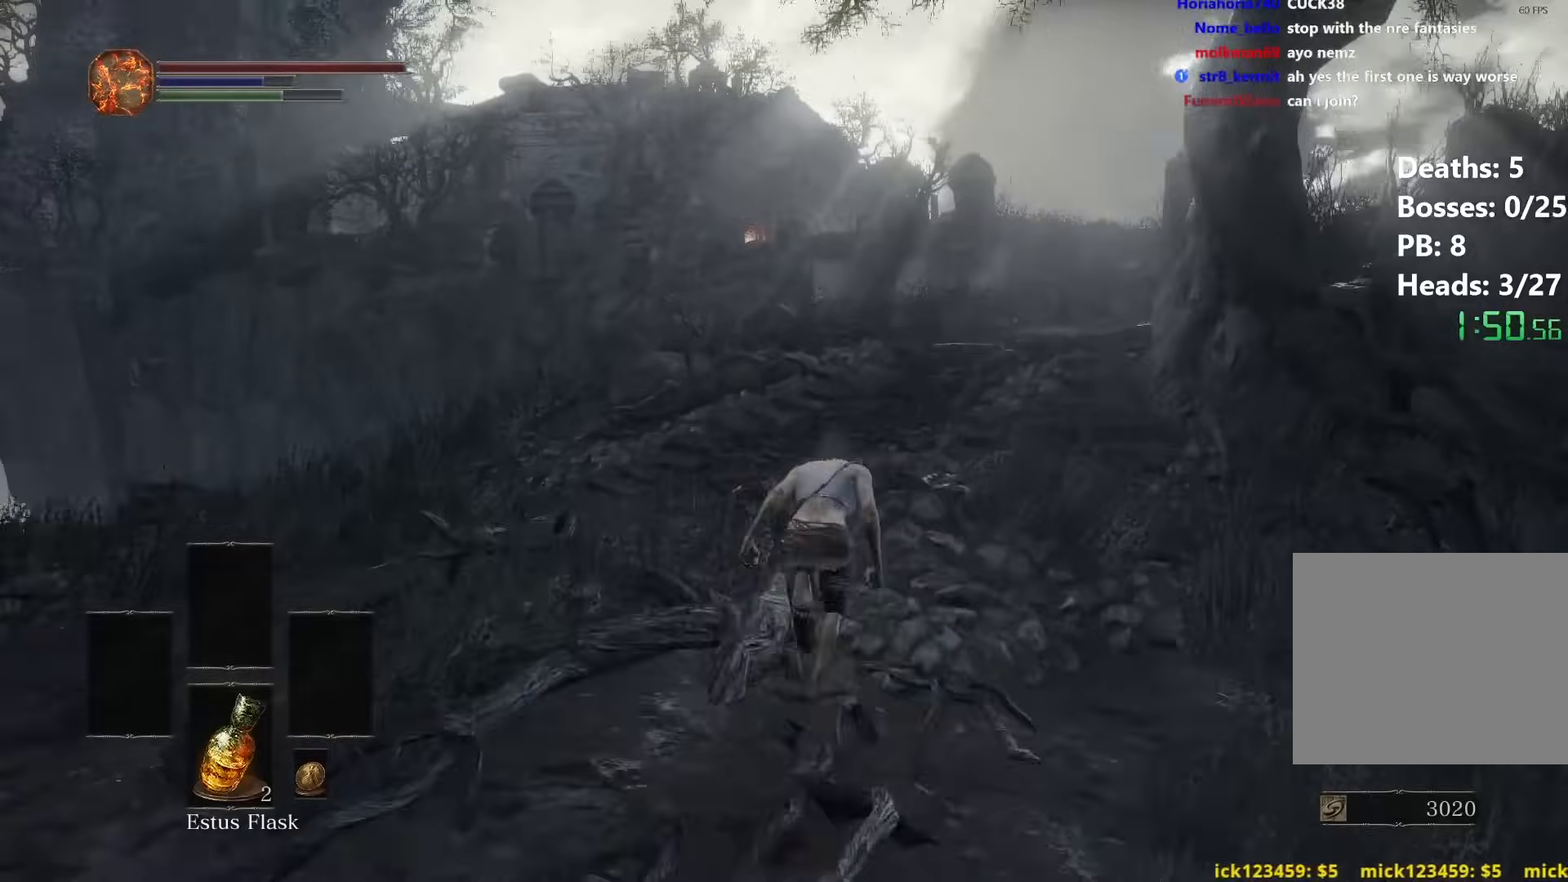
{"buttons": ["B"], "left_stick": "up", "right_stick": "down-left", "events": []}
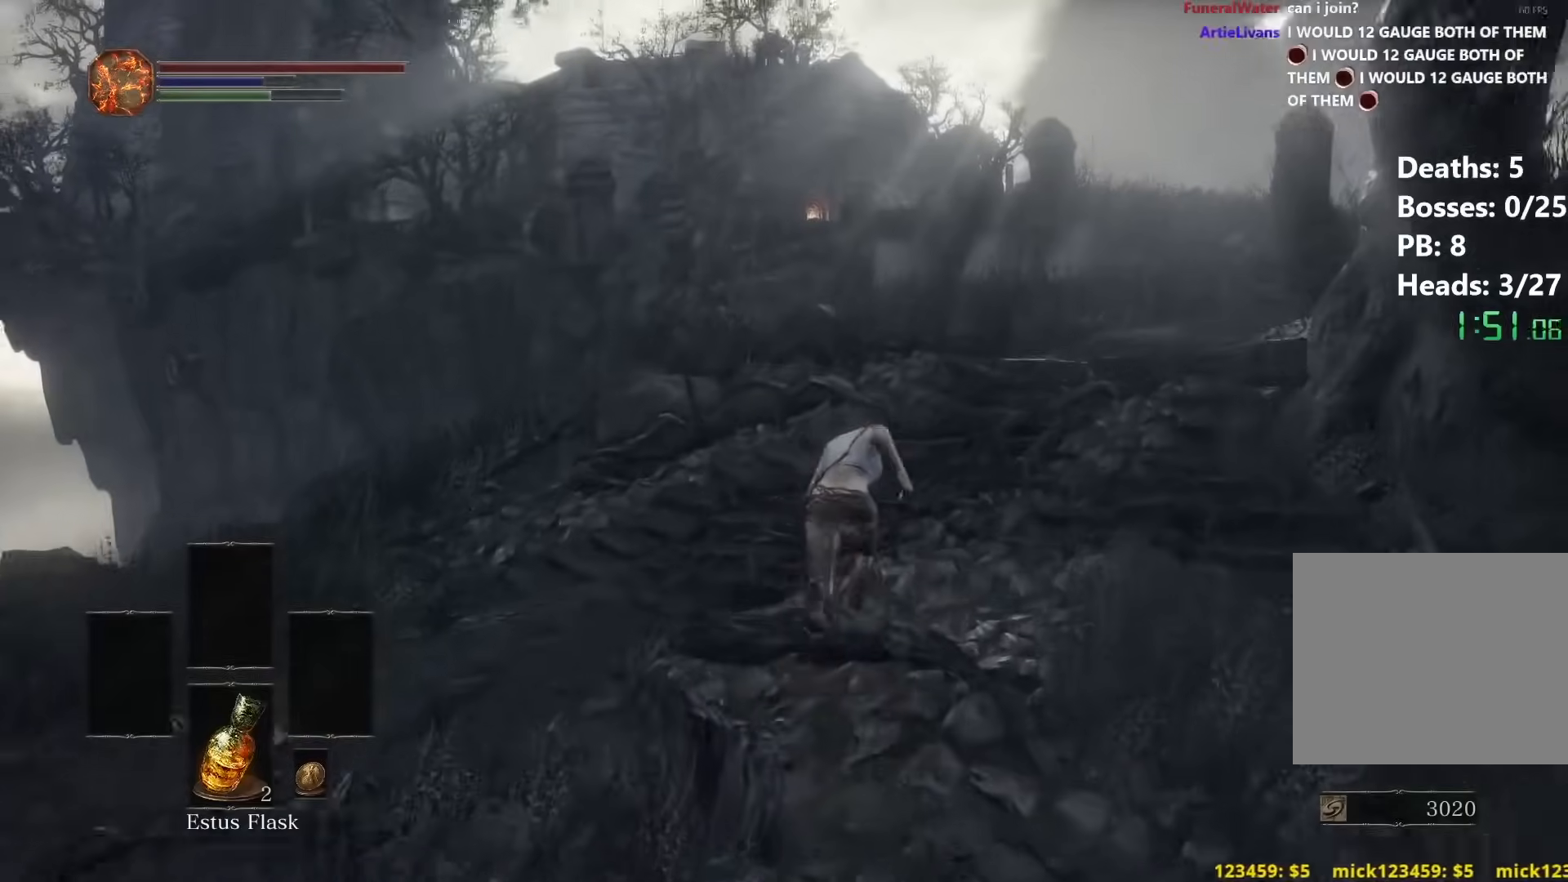
{"buttons": ["B"], "left_stick": "up", "right_stick": "down-left", "events": []}
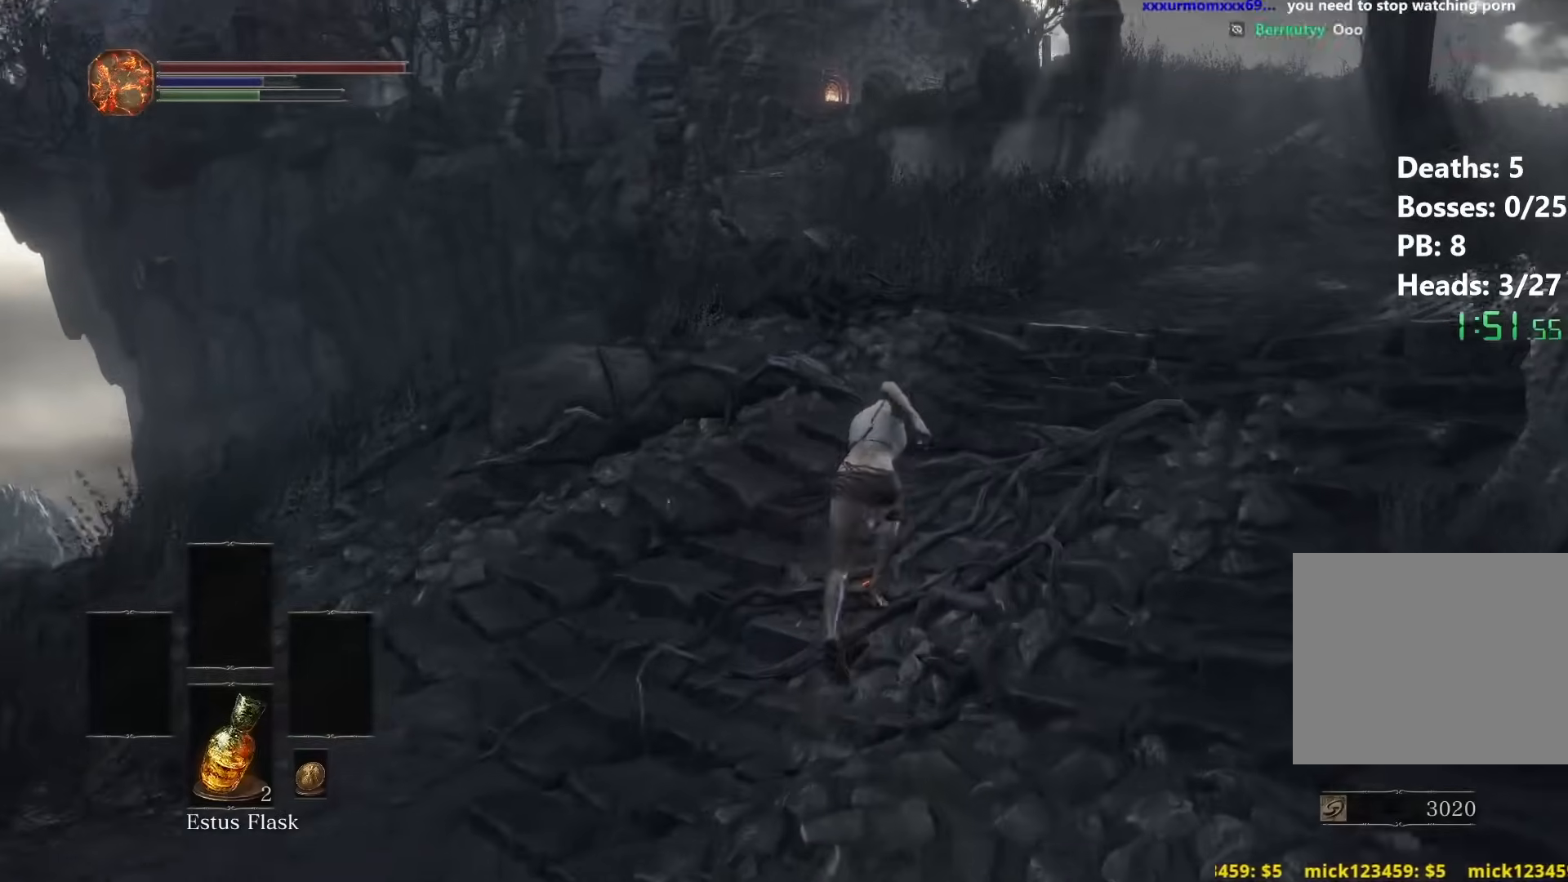
{"buttons": ["B"], "left_stick": "up", "right_stick": "down-left", "events": []}
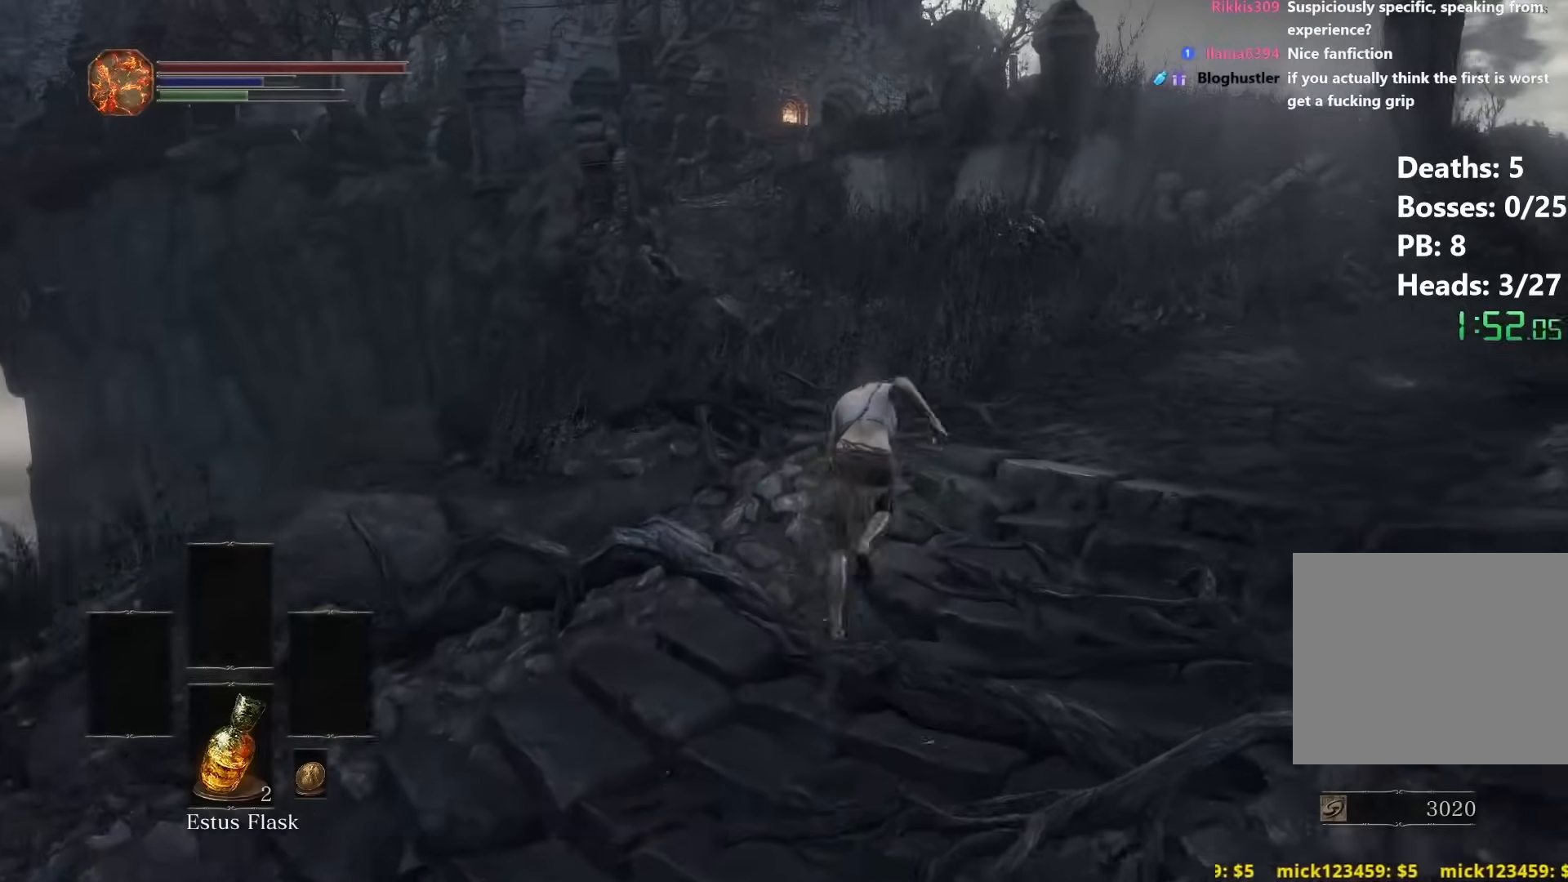
{"buttons": ["B"], "left_stick": "up", "right_stick": "down", "events": [[450, "right_stick", "down"]]}
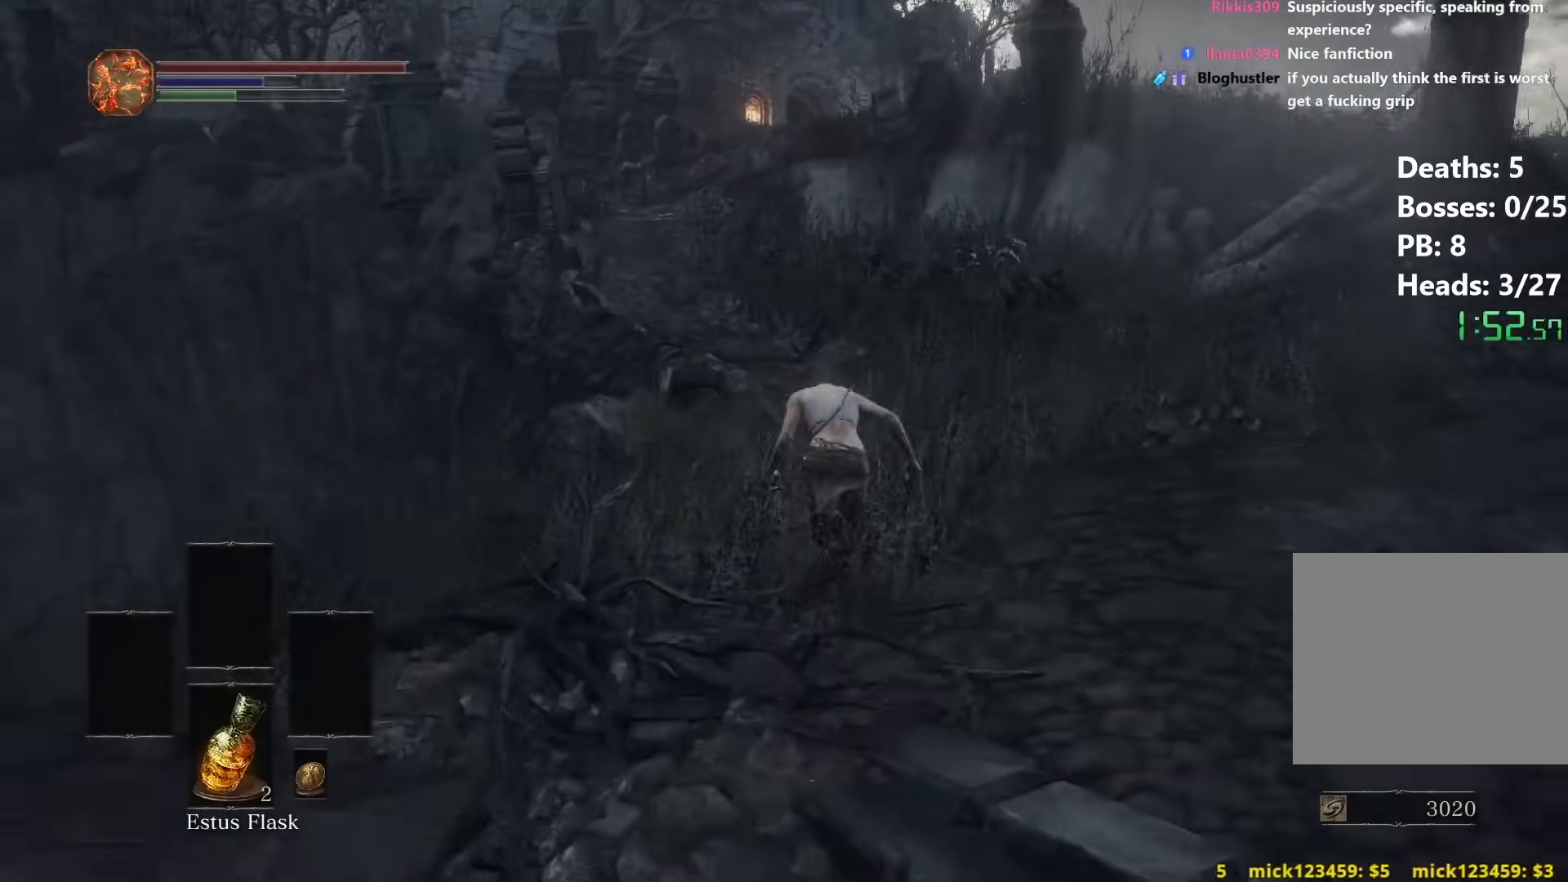
{"buttons": ["B"], "left_stick": "up", "right_stick": "center", "events": [[467, "right_stick", "center"]]}
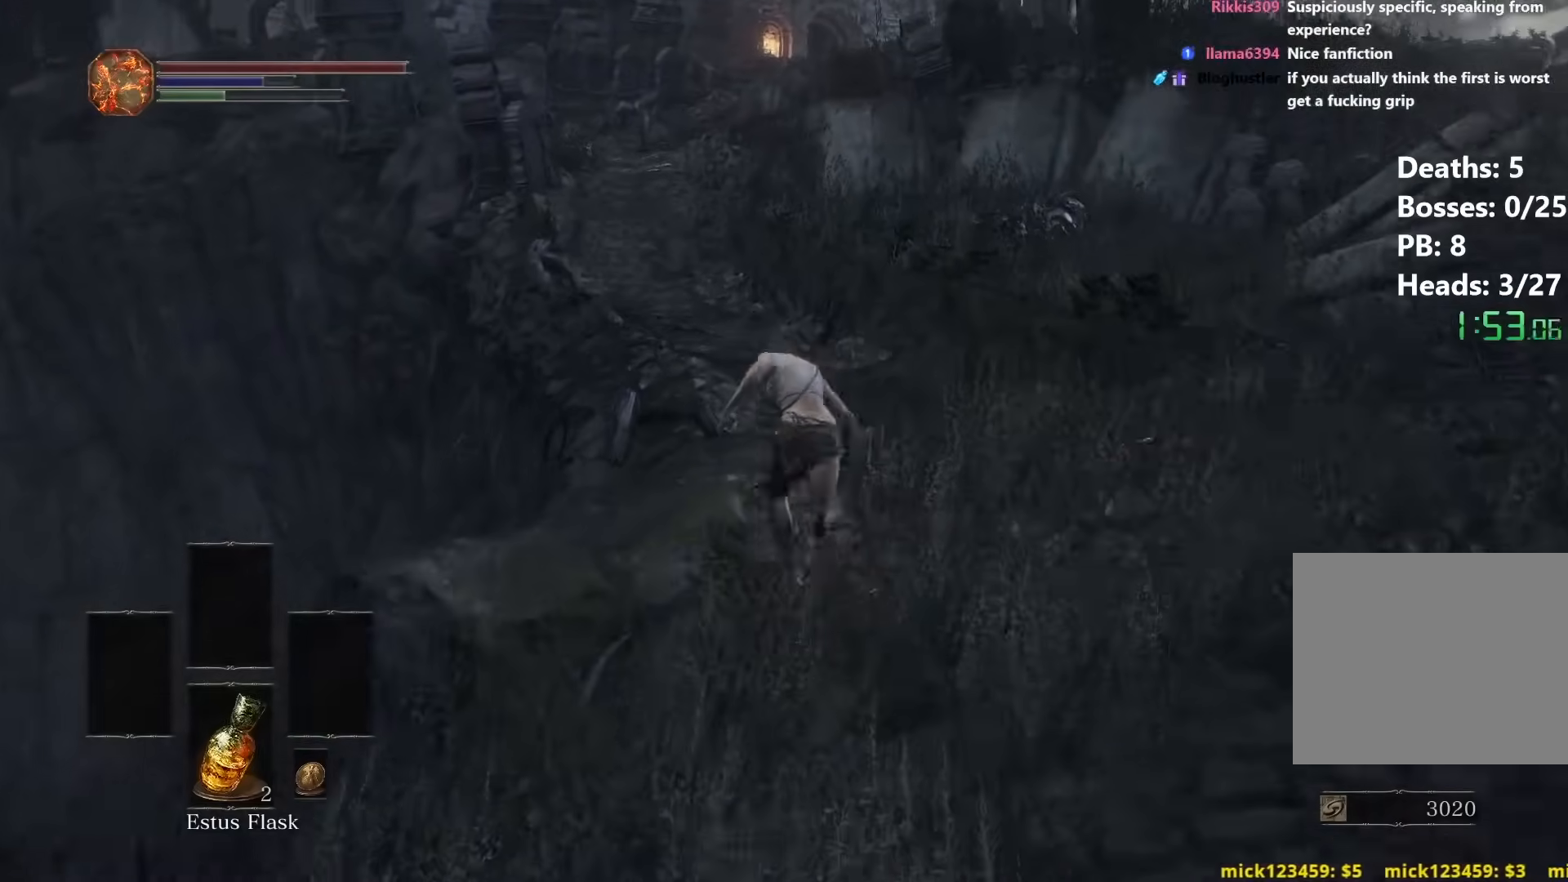
{"buttons": ["B"], "left_stick": "up", "right_stick": "center", "events": []}
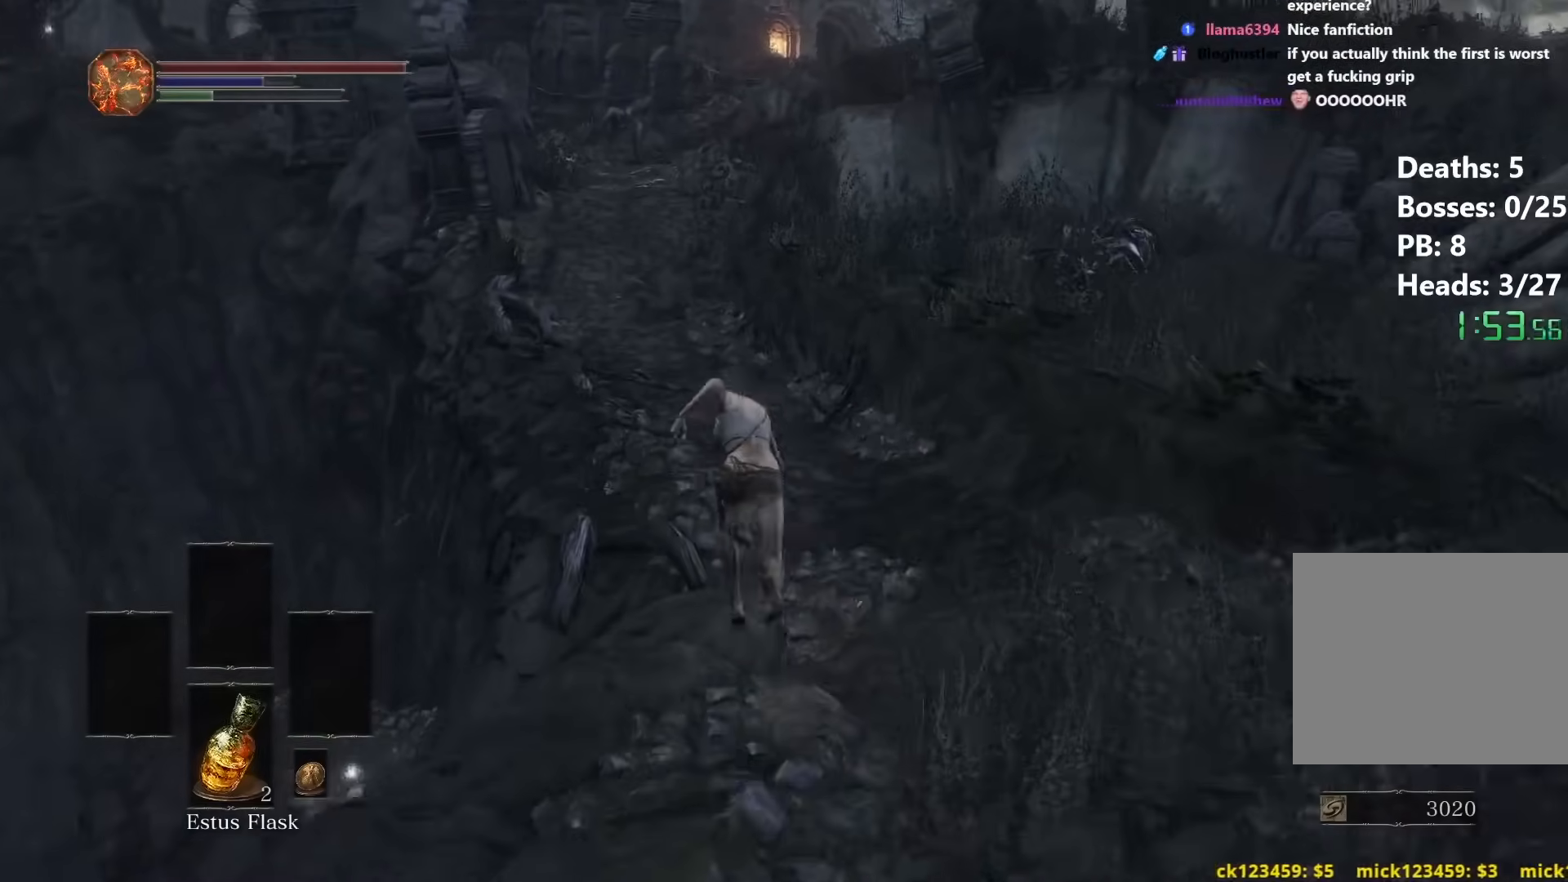
{"buttons": [], "left_stick": "up", "right_stick": "center", "events": [[350, "right_stick", "up"], [400, "B", "up"], [500, "right_stick", "center"]]}